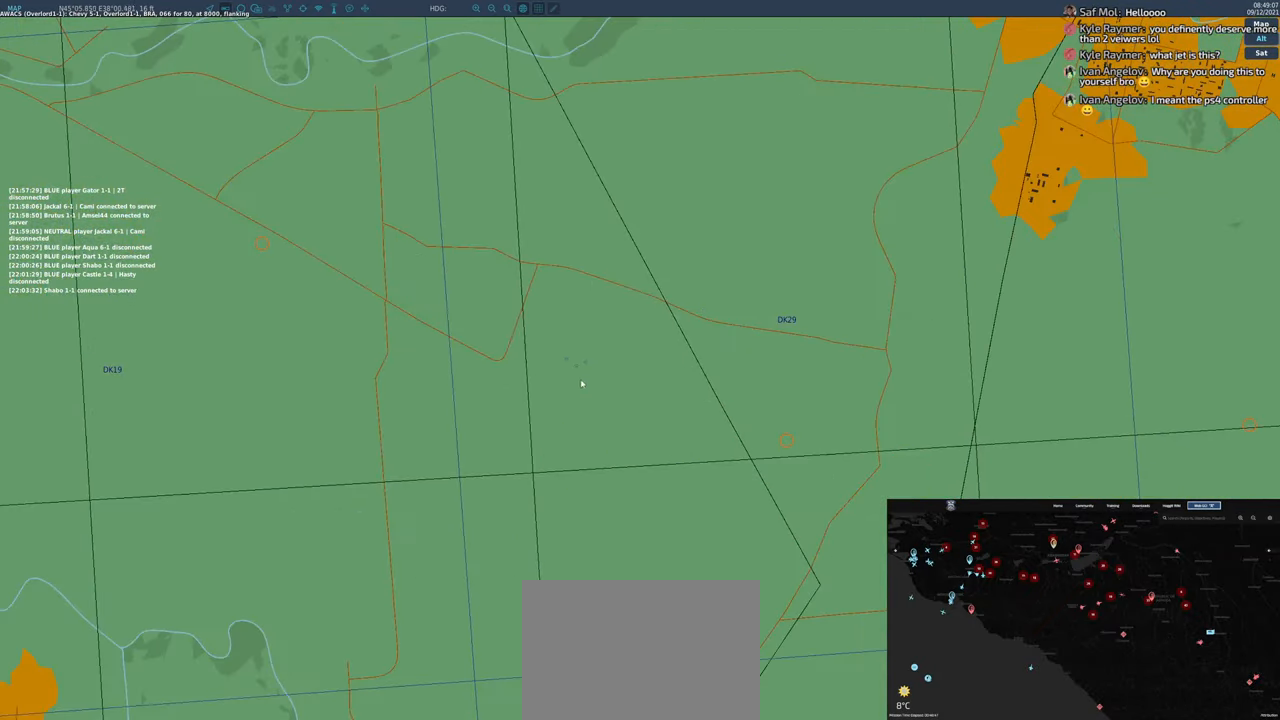
Gameplay with a controller (Xbox layout); each line is a JSON object with the inputs held at the frame after it (dt_ms = milliseconds from this image to that frame). "events" lists button and stick changes between this image and that frame as [ms after this image, input, new state], when the widget could be followed in between. Not read: R2.
{"dt_ms": 500, "buttons": ["L2"], "left_stick": "center", "right_stick": "center", "events": []}
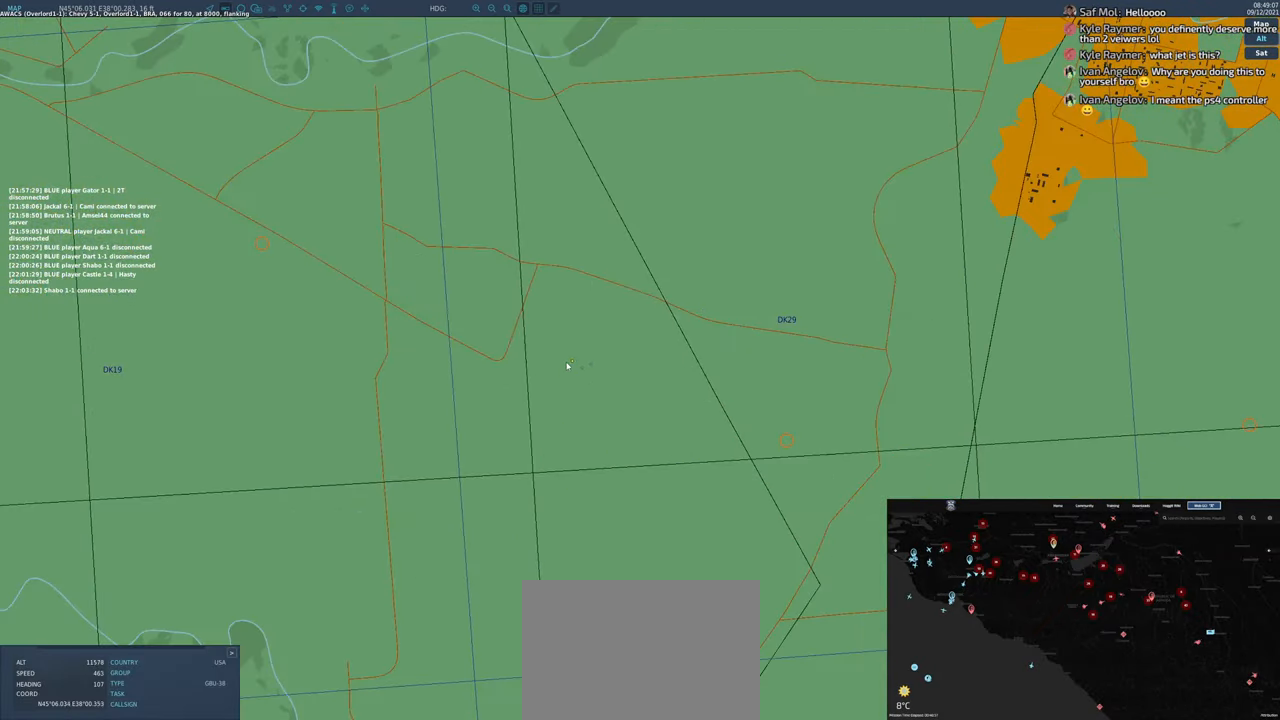
{"dt_ms": 500, "buttons": ["L2"], "left_stick": "center", "right_stick": "center", "events": []}
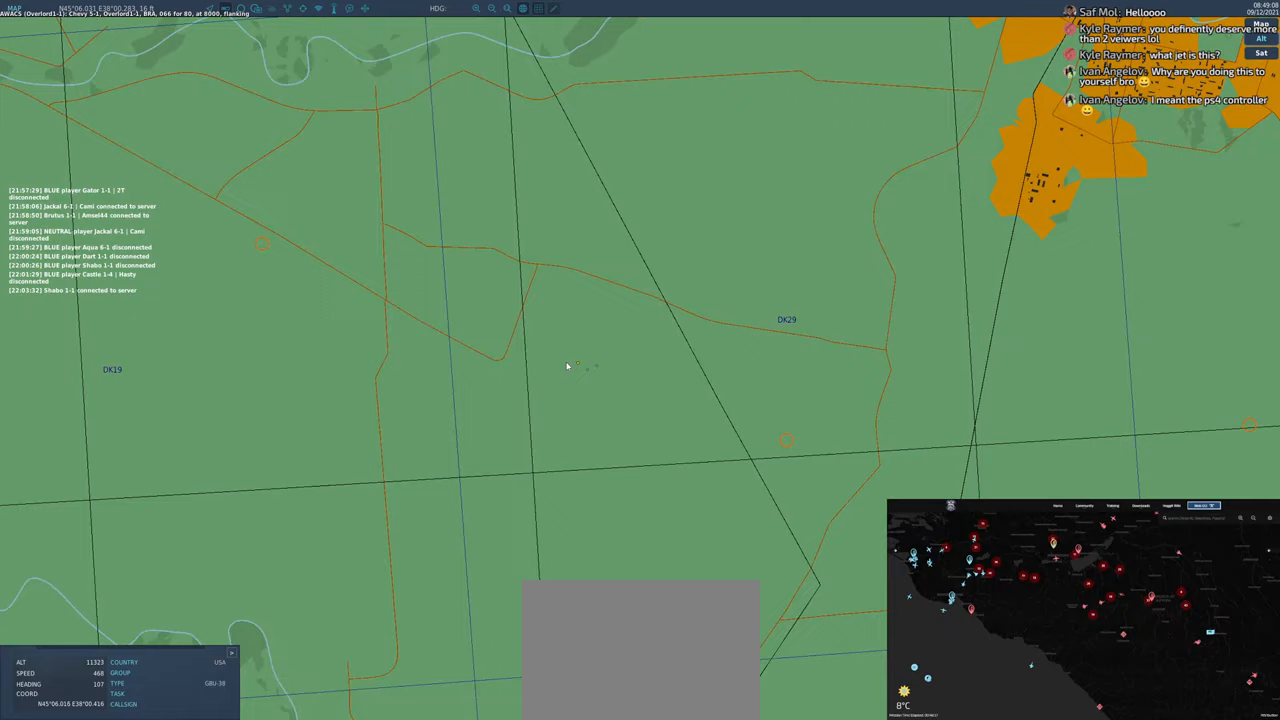
{"dt_ms": 500, "buttons": ["L2"], "left_stick": "center", "right_stick": "center", "events": []}
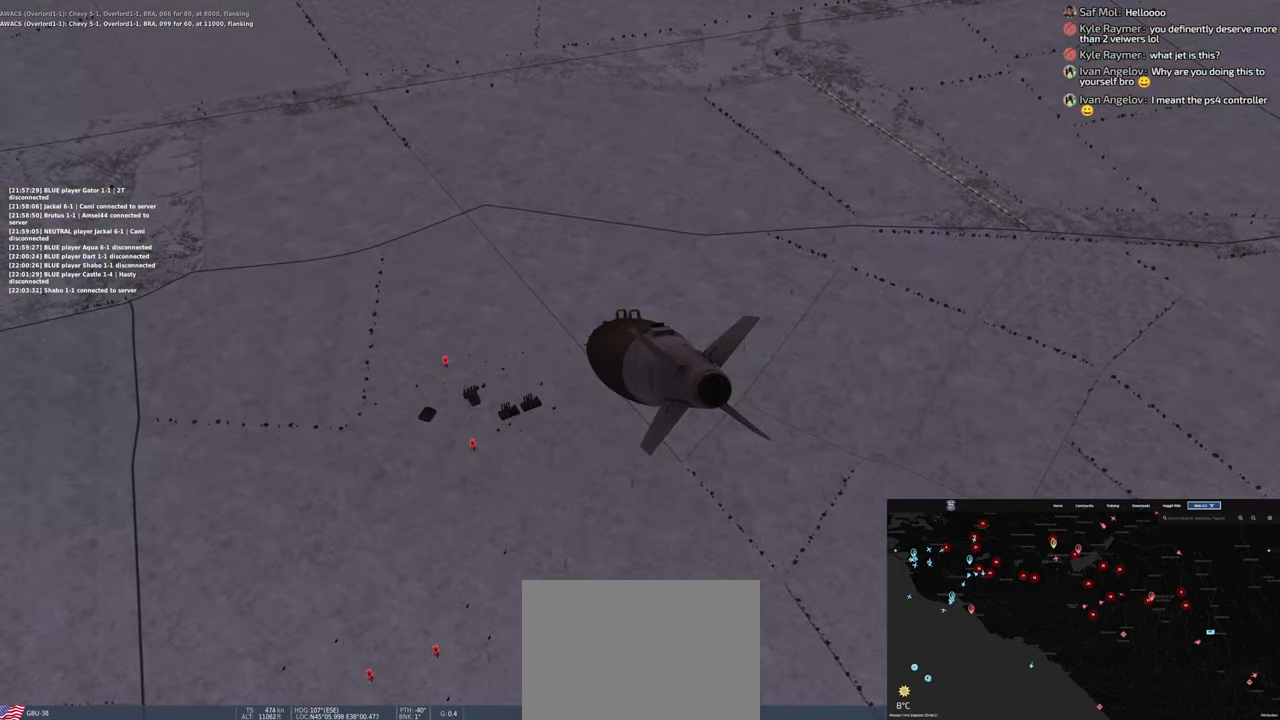
{"dt_ms": 1000, "buttons": ["L2"], "left_stick": "center", "right_stick": "center"}
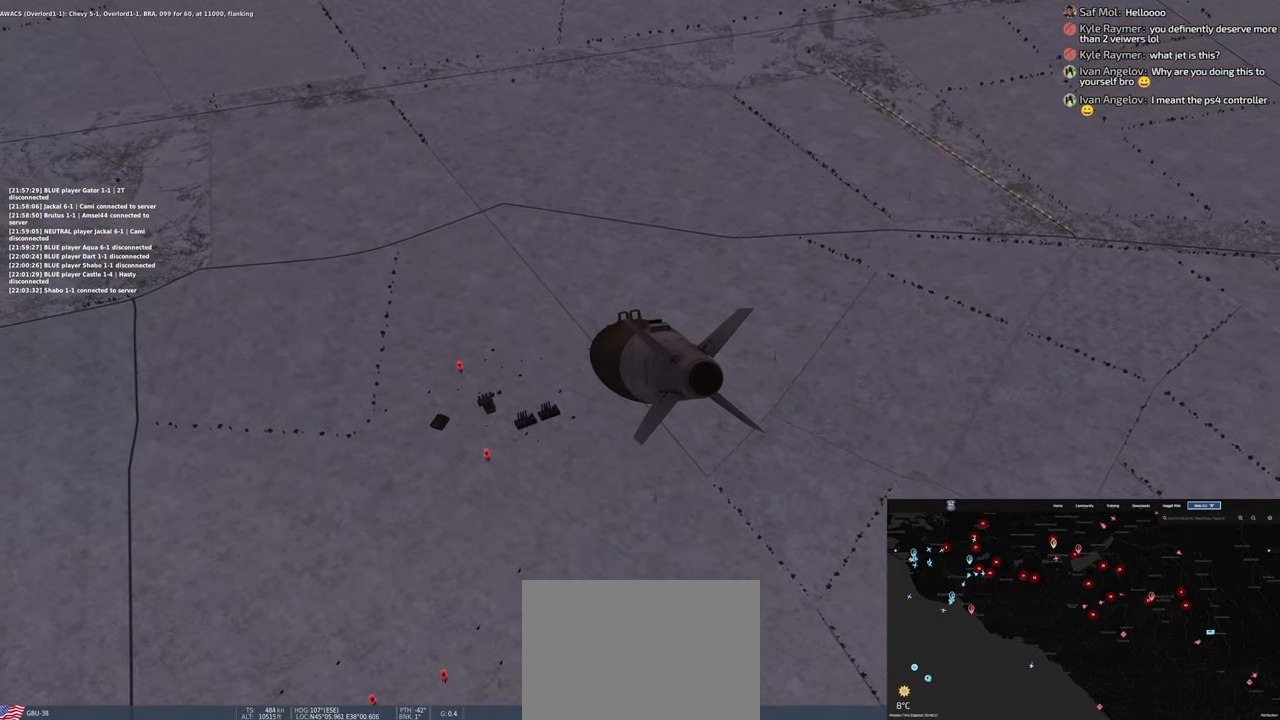
{"dt_ms": 500, "buttons": ["L2"], "left_stick": "center", "right_stick": "center", "events": []}
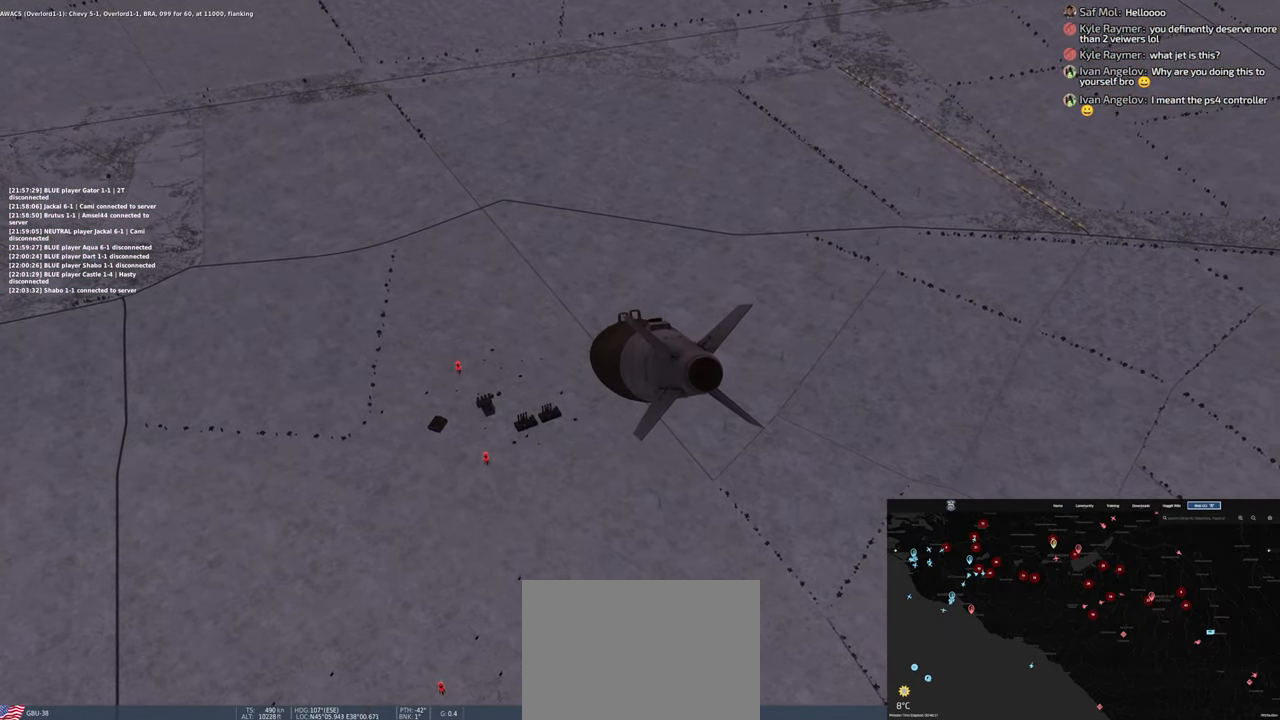
{"dt_ms": 500, "buttons": ["L2"], "left_stick": "center", "right_stick": "center", "events": []}
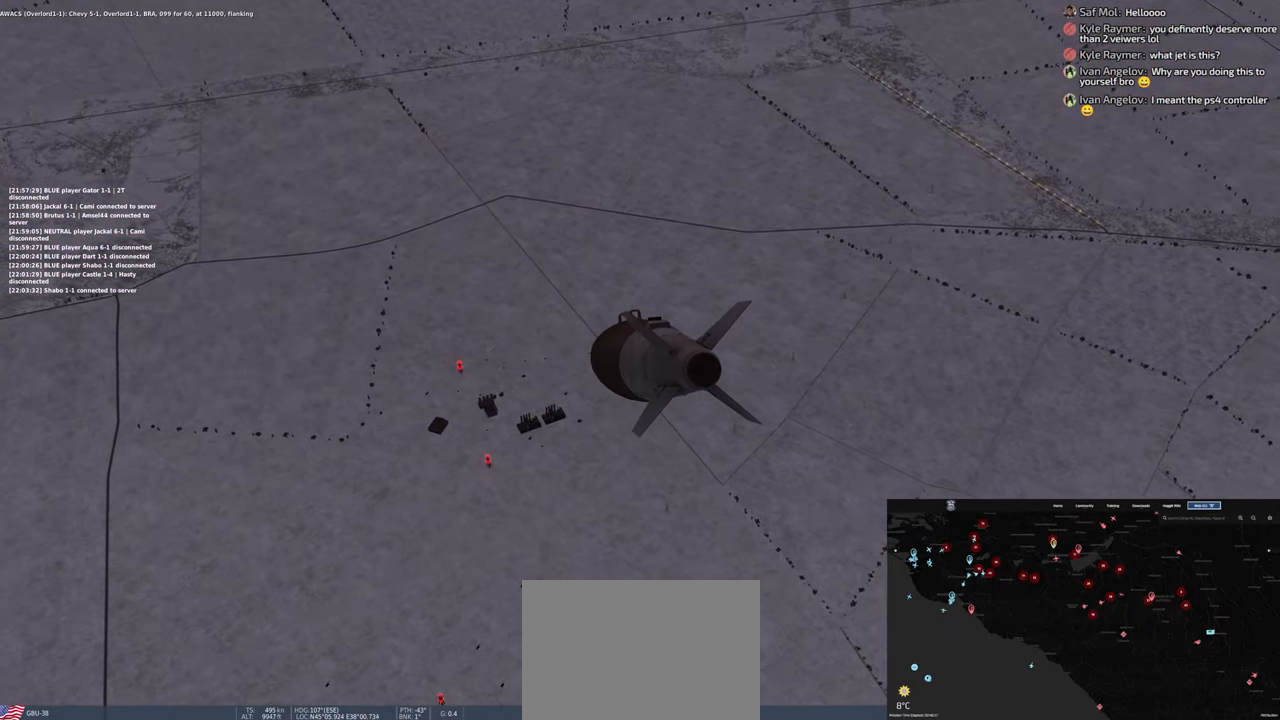
{"dt_ms": 500, "buttons": ["L2"], "left_stick": "center", "right_stick": "center"}
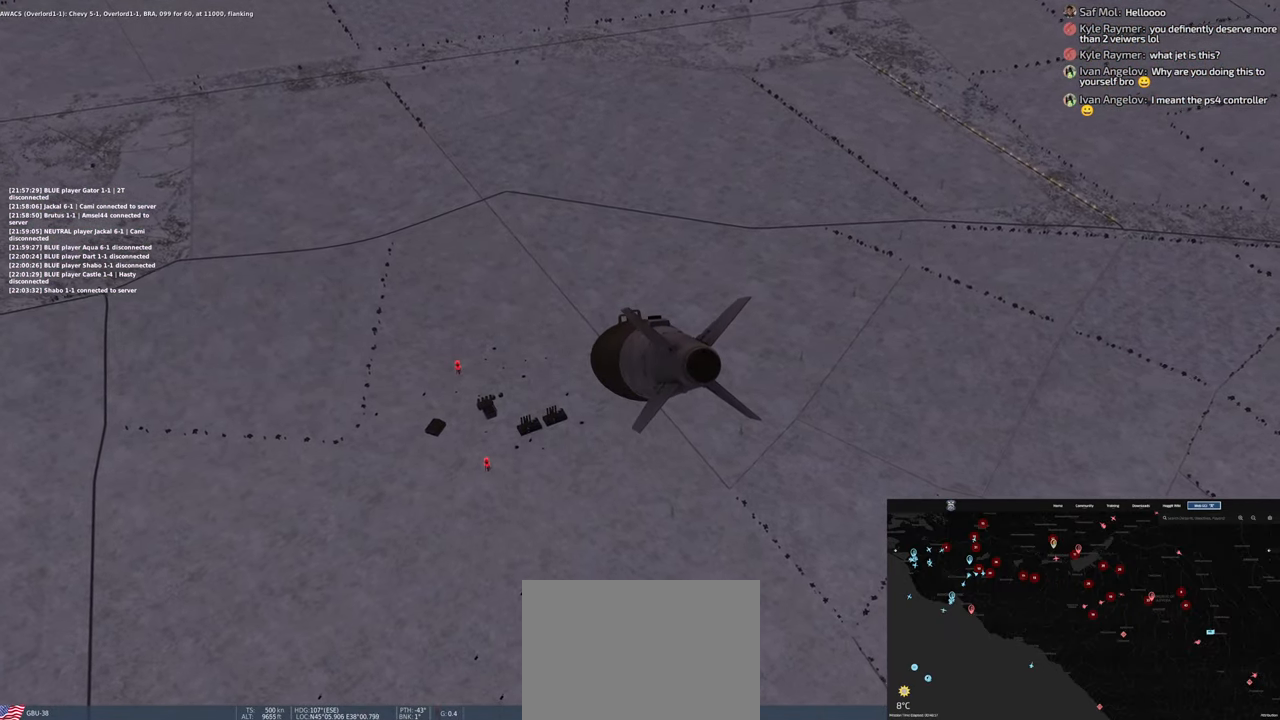
{"dt_ms": 500, "buttons": ["L2"], "left_stick": "center", "right_stick": "center", "events": []}
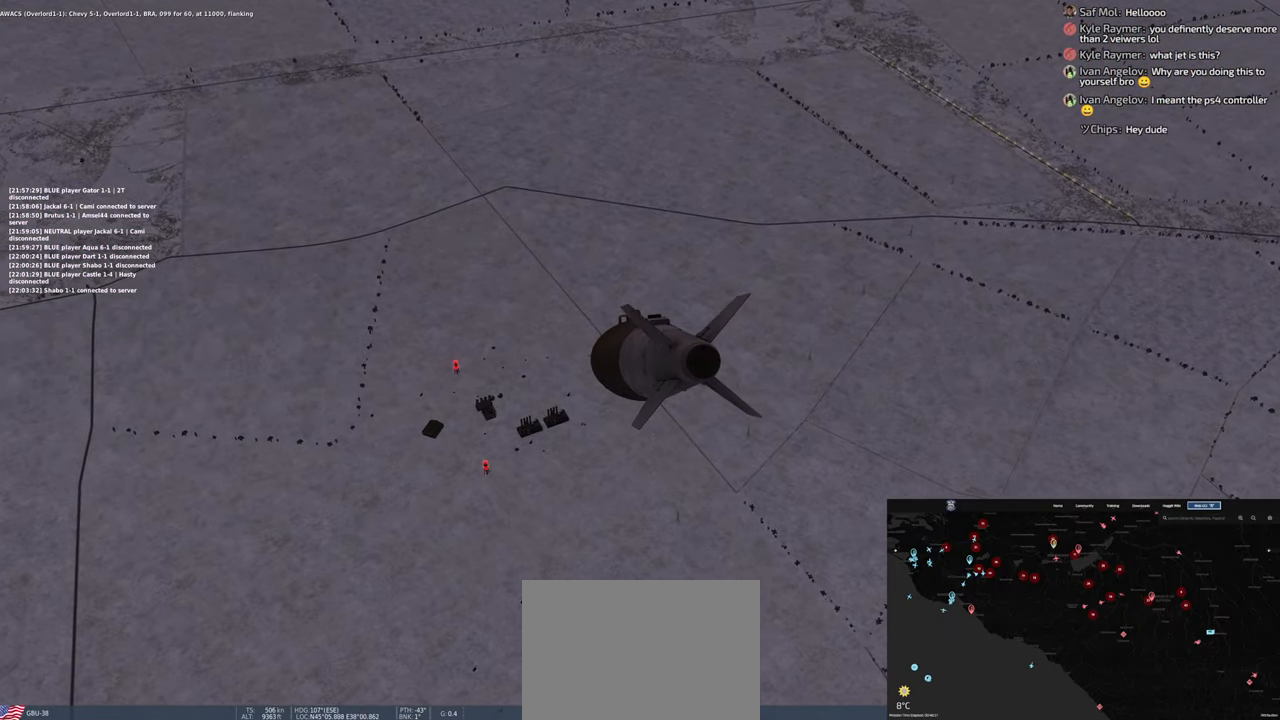
{"dt_ms": 500, "buttons": ["L2"], "left_stick": "center", "right_stick": "center"}
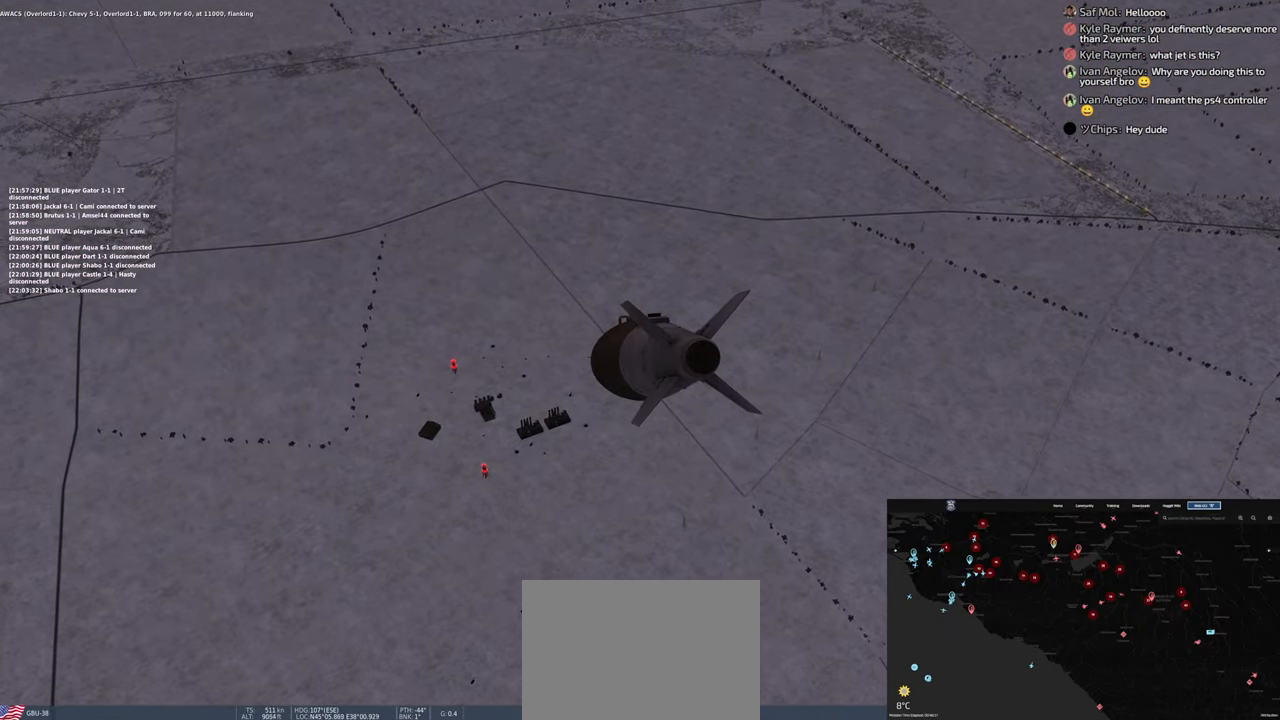
{"dt_ms": 500, "buttons": ["L2"], "left_stick": "center", "right_stick": "center", "events": []}
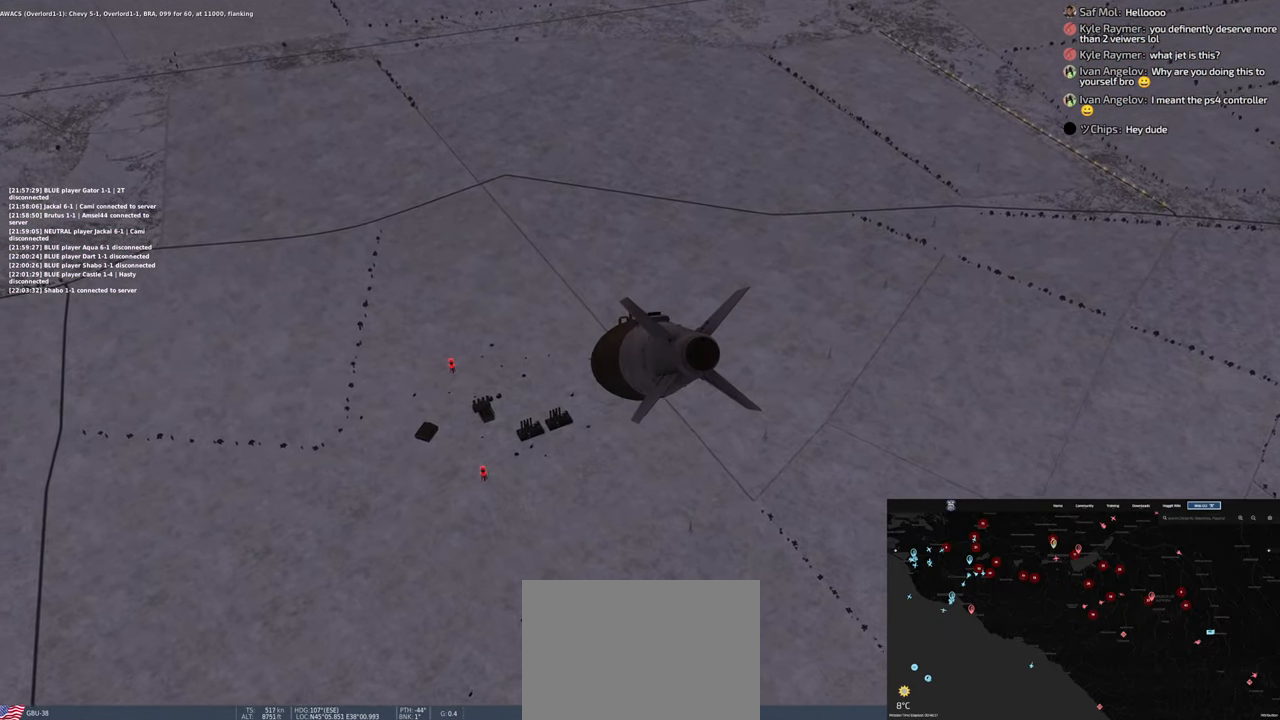
{"dt_ms": 500, "buttons": ["L2"], "left_stick": "center", "right_stick": "center"}
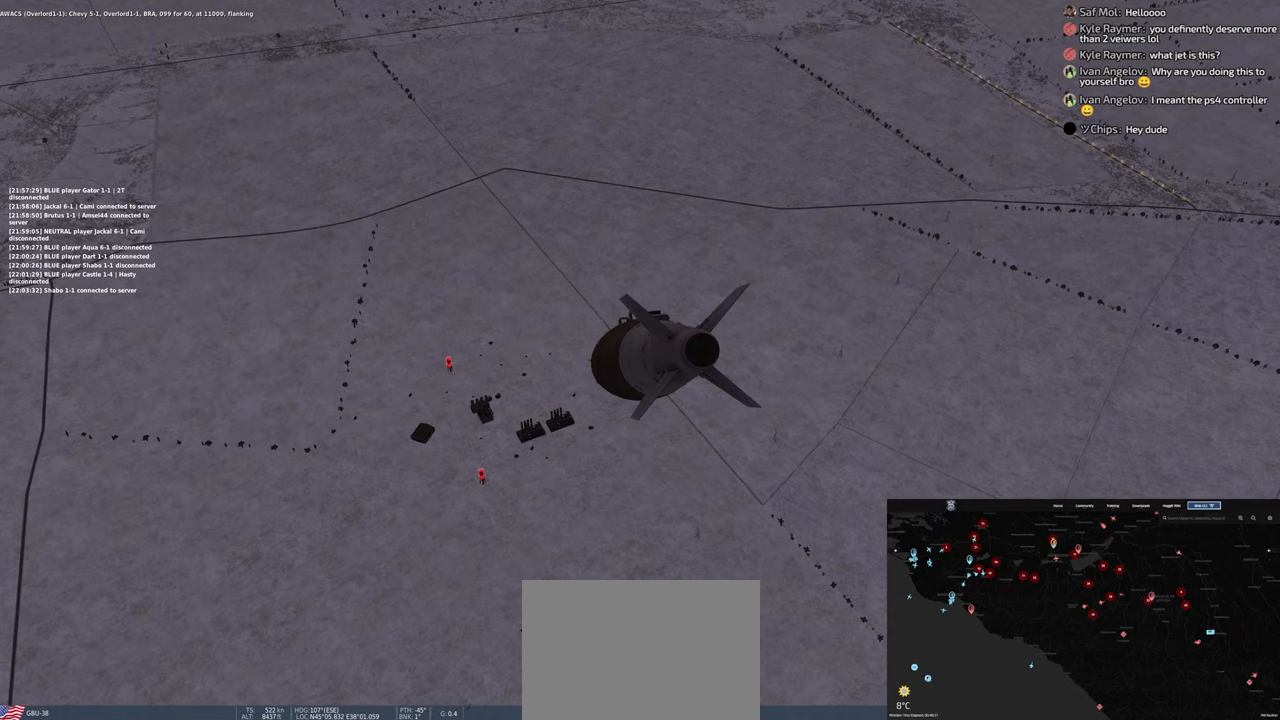
{"dt_ms": 500, "buttons": ["L2"], "left_stick": "center", "right_stick": "center", "events": []}